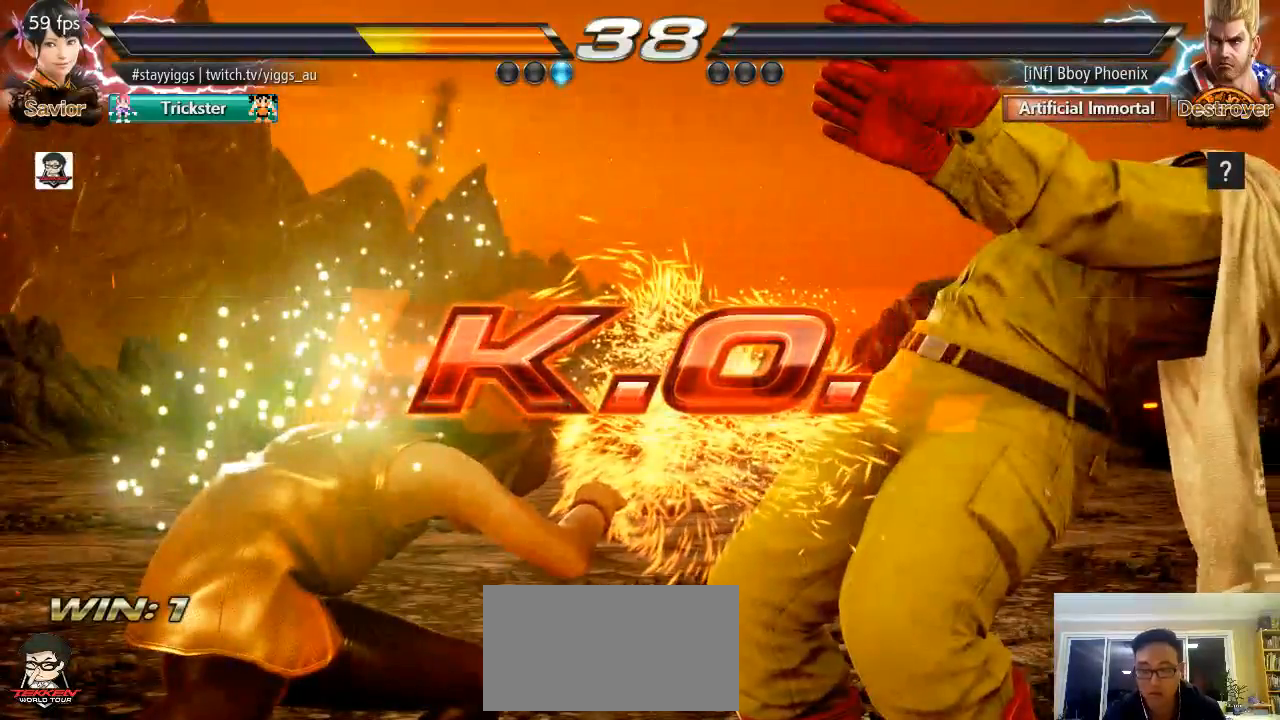
Gameplay with a controller (arcade stick); each line is a JSON object with the inputs held at the frame after it. "events" lists button and stick changes between this image and that frame as [ms after this image, input, new state], when the widget could be followed in between. Not read: L3 R3 SELECT START.
{"buttons": [], "left_stick": "center", "events": []}
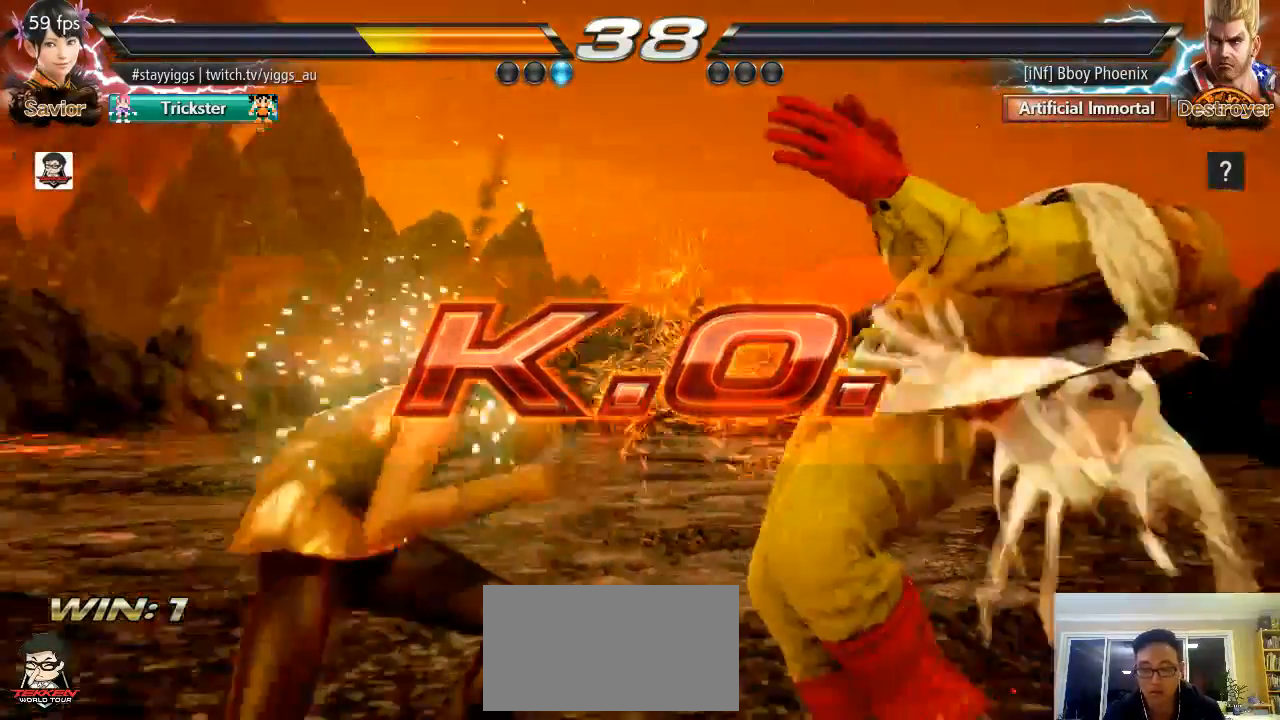
{"buttons": ["CROSS"], "left_stick": "right", "events": [[167, "left_stick", "right"], [267, "left_stick", "center"], [333, "left_stick", "right"], [367, "SQUARE", "down"], [433, "SQUARE", "up"], [500, "CROSS", "down"]]}
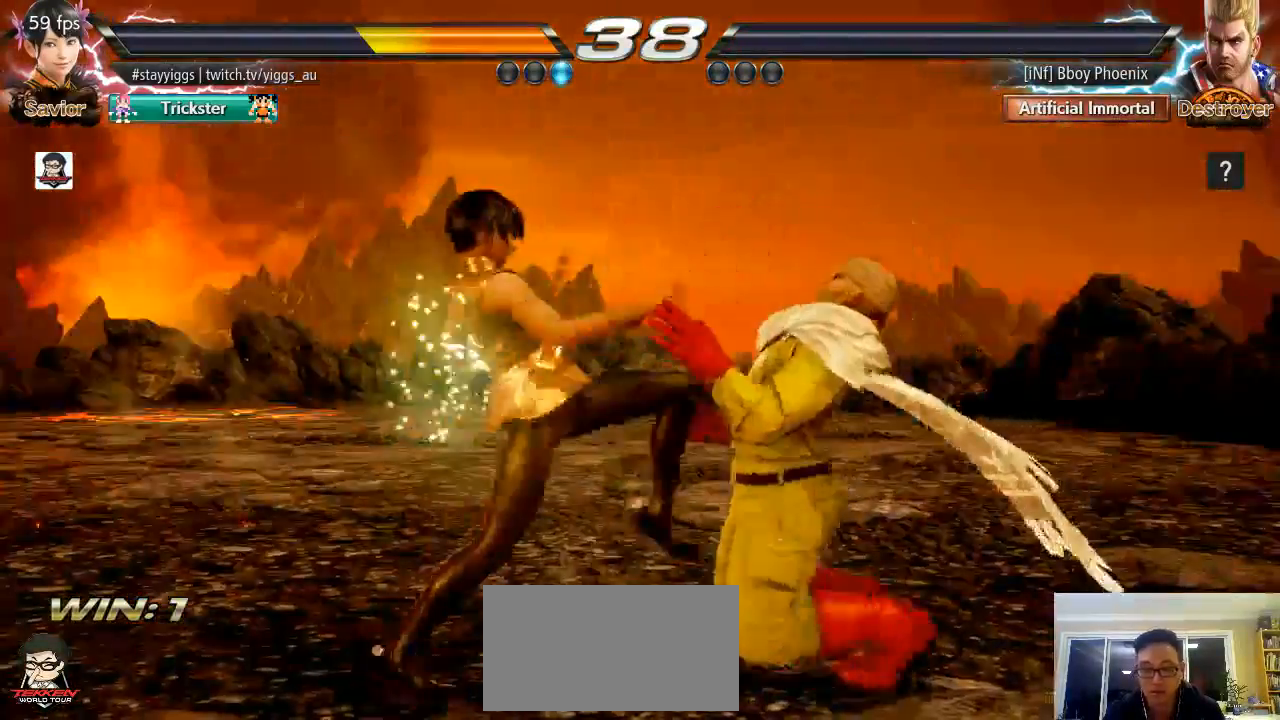
{"buttons": [], "left_stick": "right", "events": [[100, "CROSS", "up"], [100, "left_stick", "center"], [400, "left_stick", "right"]]}
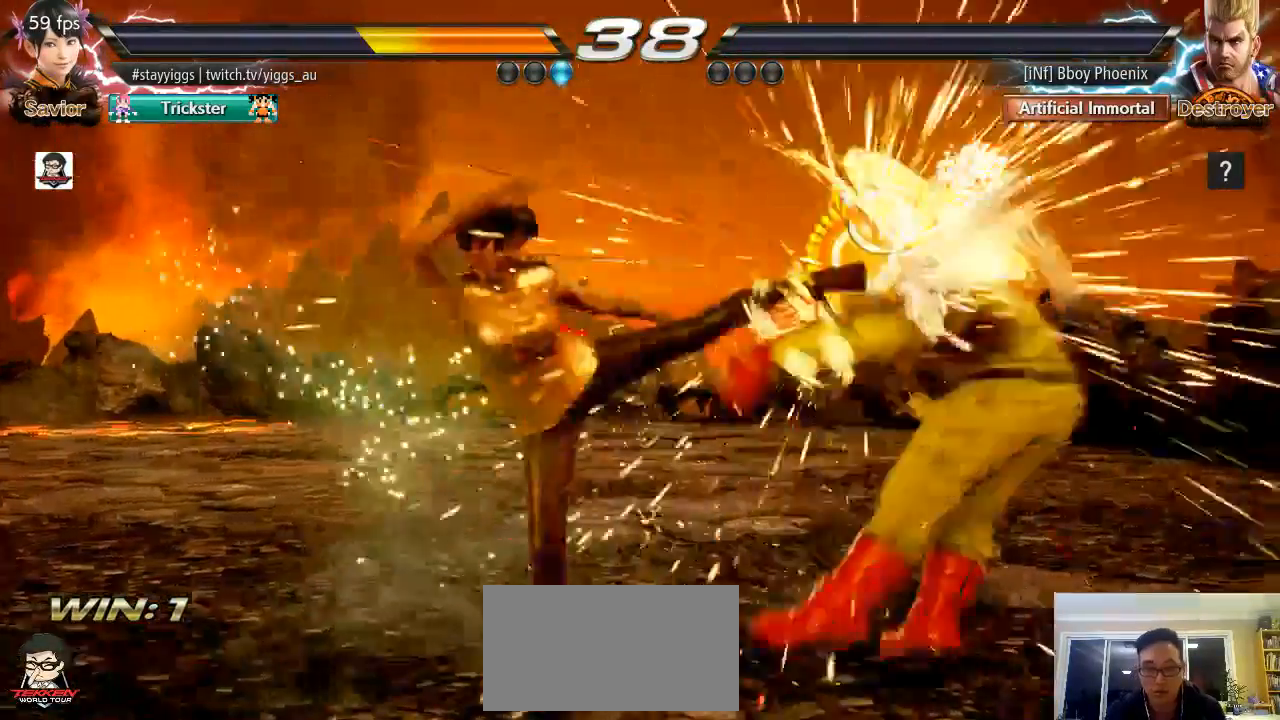
{"buttons": ["L1"], "left_stick": "left", "events": [[233, "left_stick", "center"], [367, "L1", "down"], [367, "left_stick", "right"], [433, "L1", "up"], [483, "L1", "down"], [500, "left_stick", "left"]]}
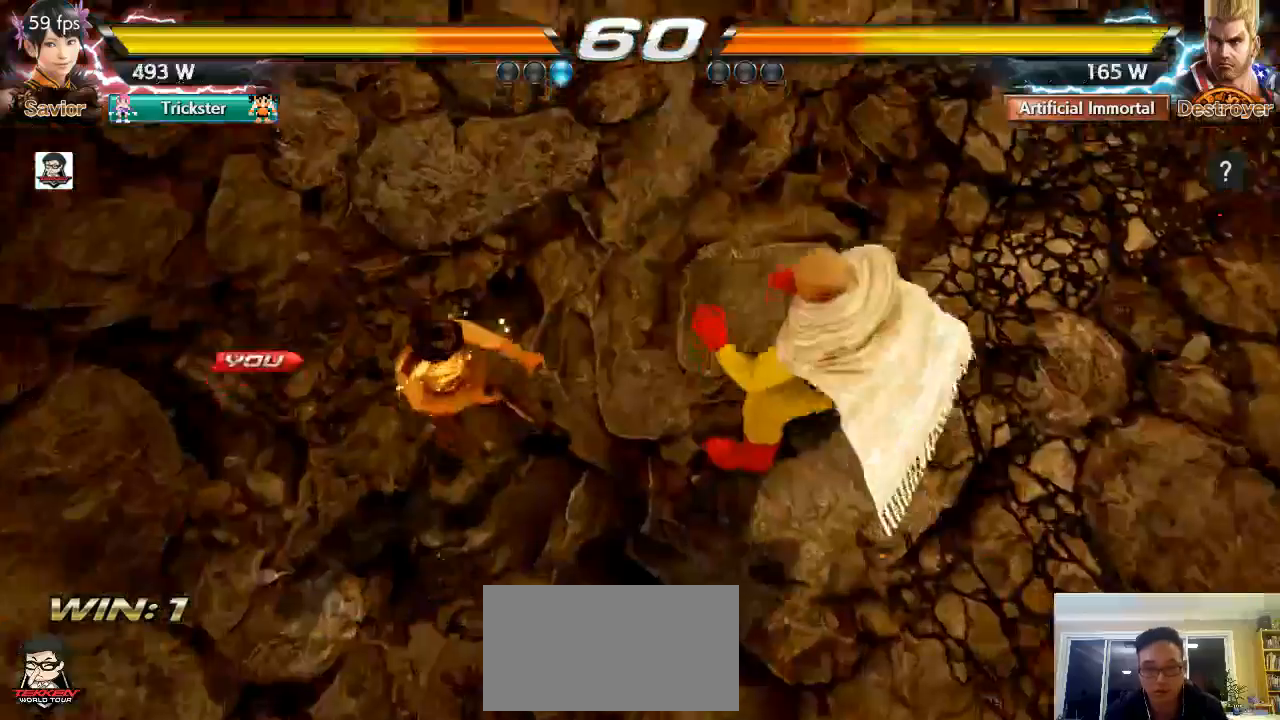
{"buttons": [], "left_stick": "center", "events": [[67, "L1", "up"], [67, "left_stick", "down"], [133, "L1", "down"], [233, "left_stick", "left"], [300, "L1", "up"], [300, "left_stick", "center"], [367, "left_stick", "down-right"], [433, "left_stick", "center"]]}
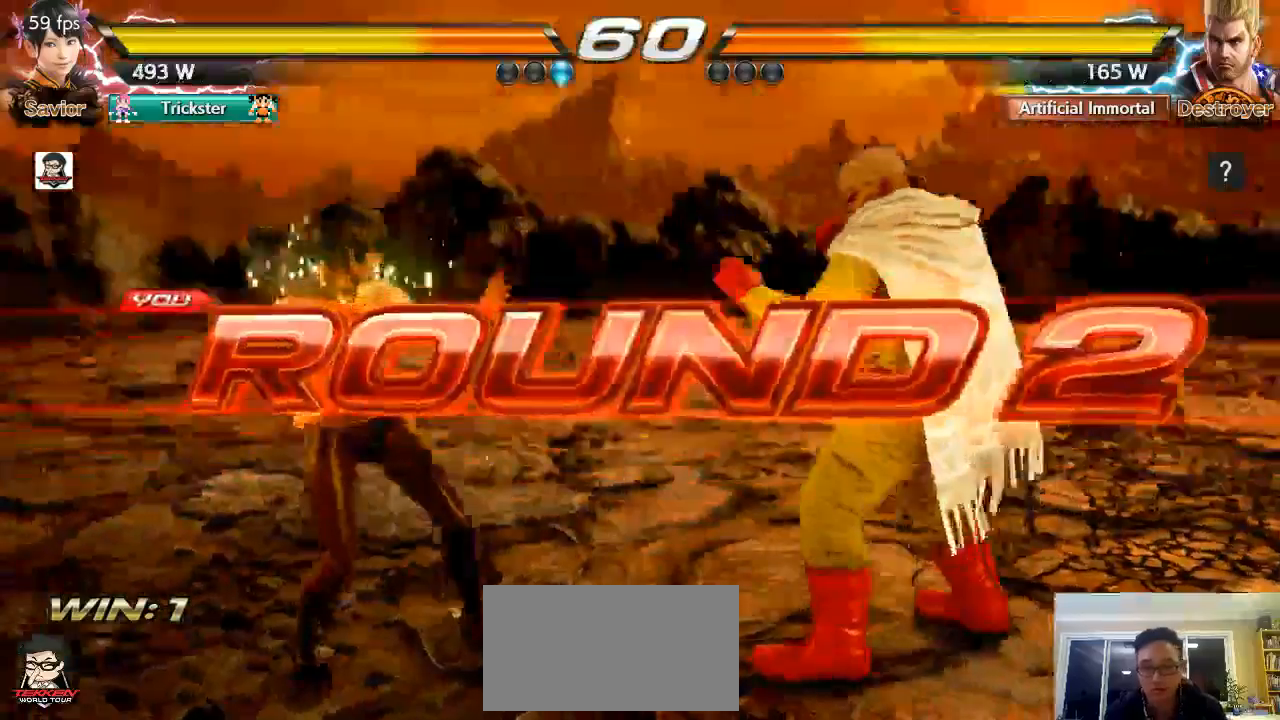
{"buttons": ["SQUARE"], "left_stick": "center"}
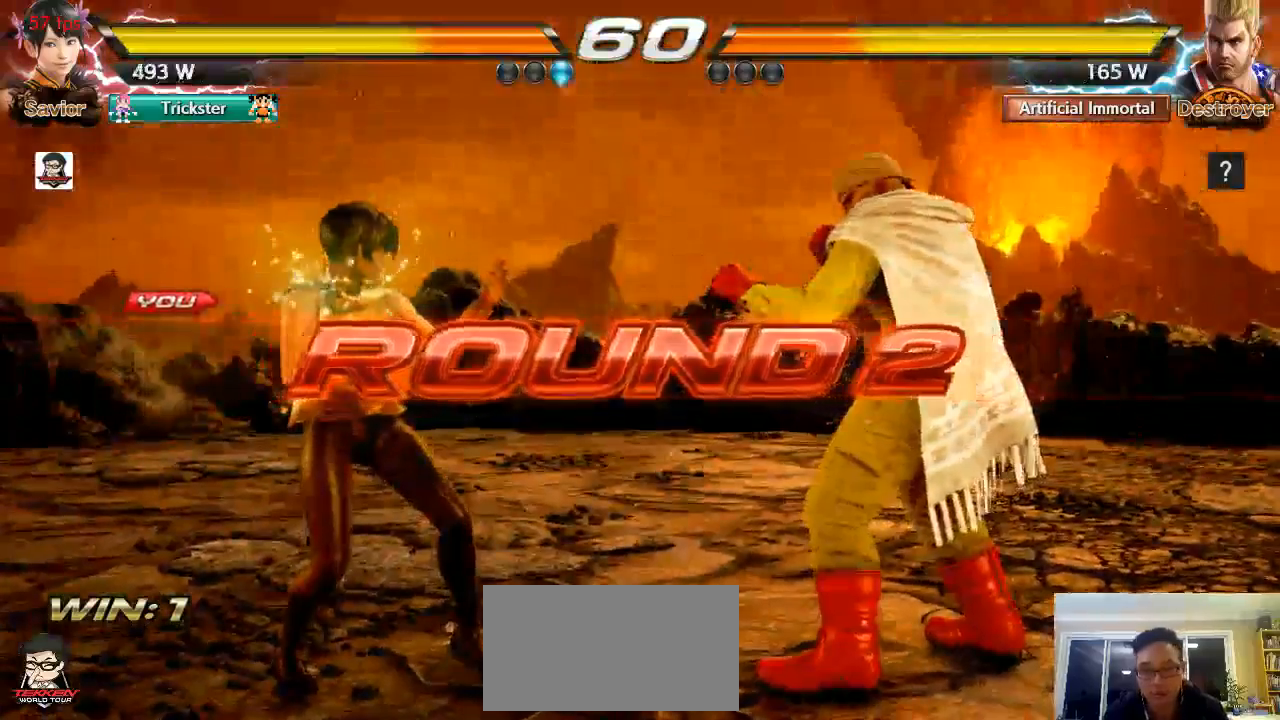
{"buttons": [], "left_stick": "center", "events": [[33, "SQUARE", "up"]]}
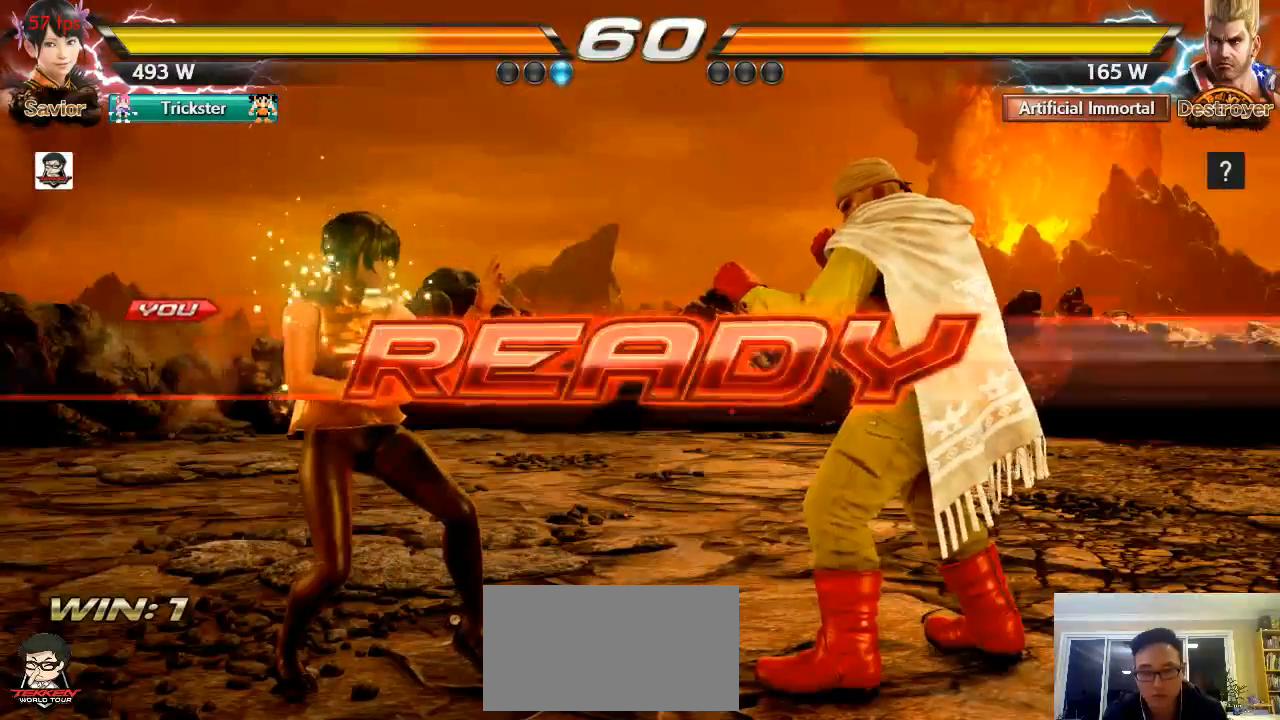
{"buttons": [], "left_stick": "center", "events": []}
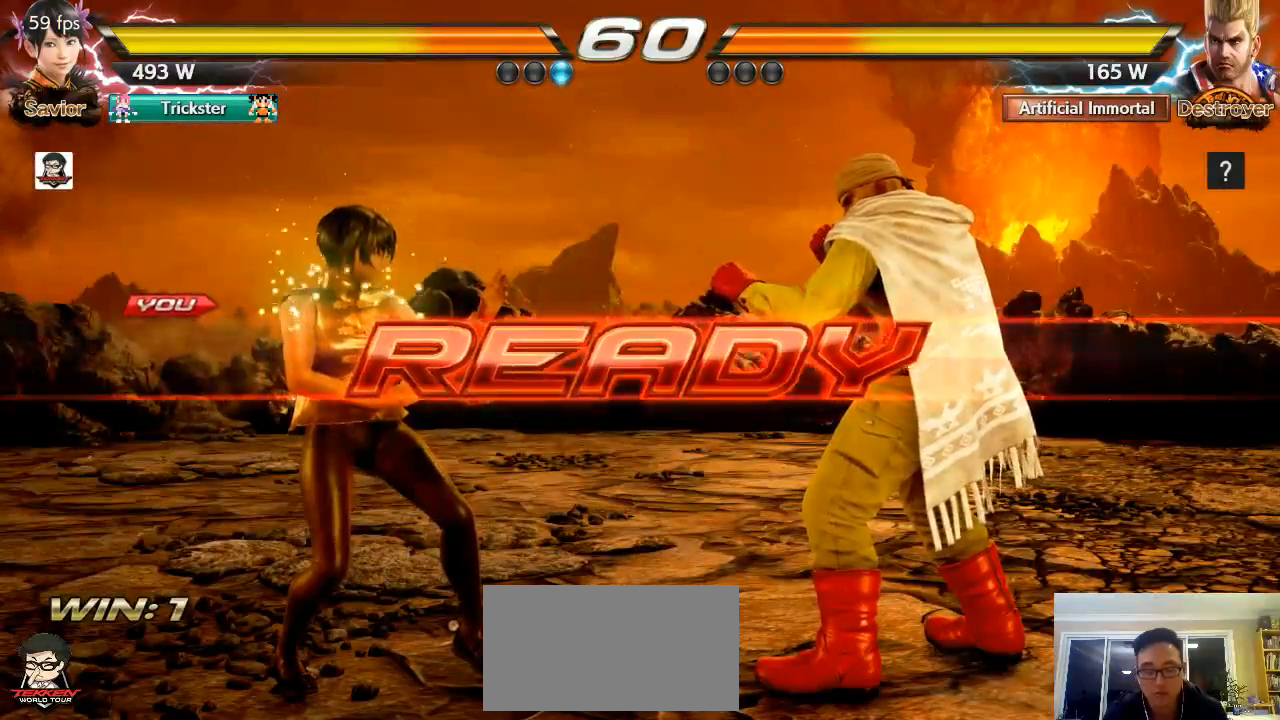
{"buttons": [], "left_stick": "center", "events": []}
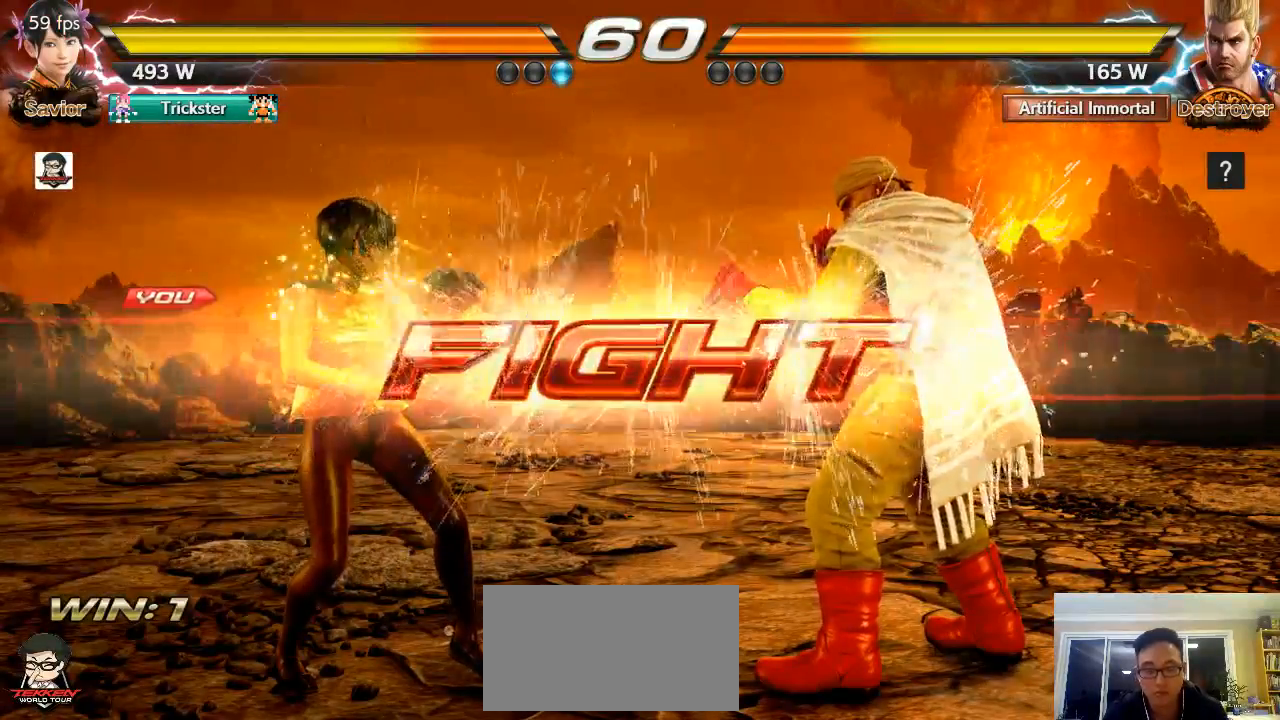
{"buttons": [], "left_stick": "center", "events": [[200, "CIRCLE", "down"], [233, "CIRCLE", "up"], [300, "CIRCLE", "down"], [350, "CIRCLE", "up"]]}
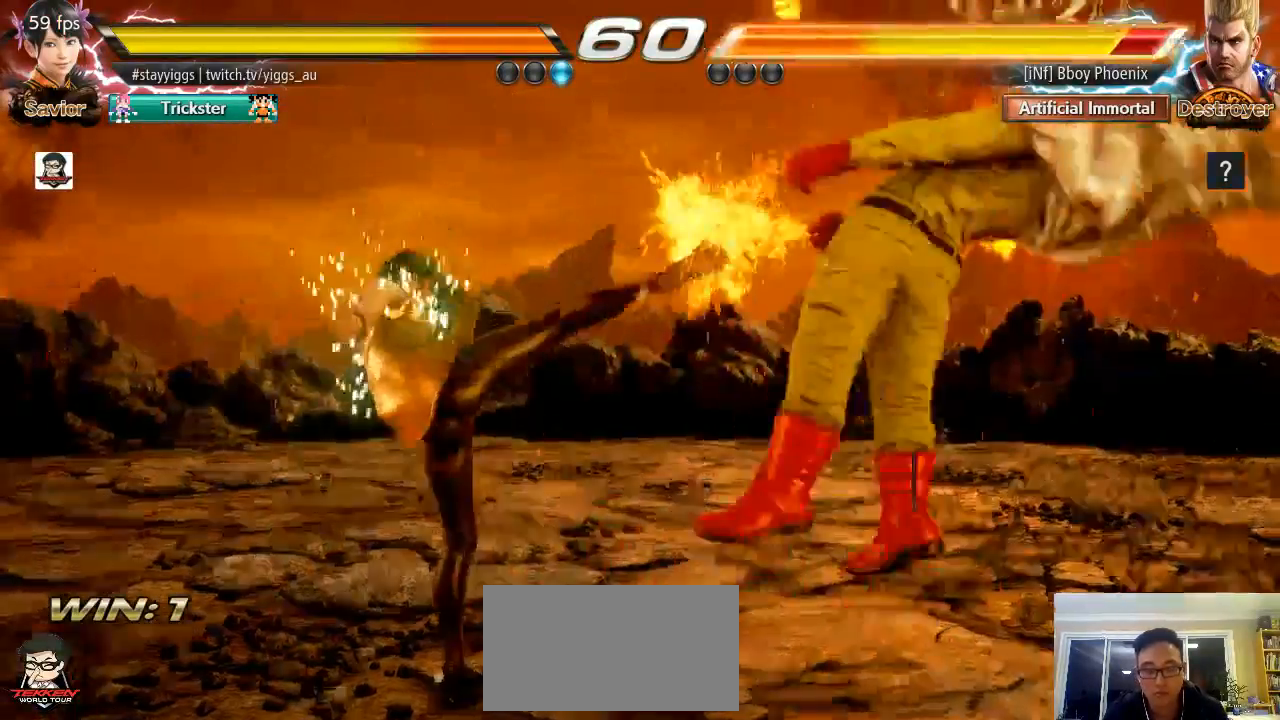
{"buttons": [], "left_stick": "center", "events": [[233, "CROSS", "down"], [300, "CROSS", "up"], [367, "CROSS", "down"], [483, "CROSS", "up"]]}
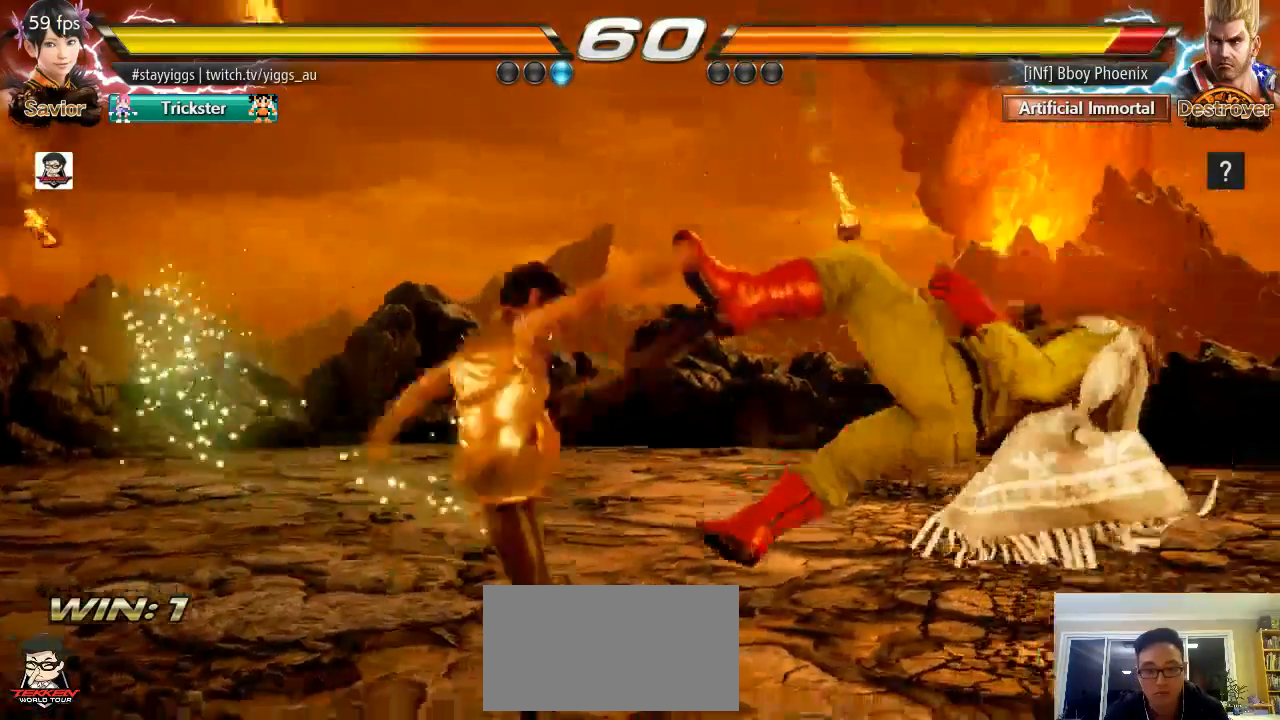
{"buttons": [], "left_stick": "center", "events": [[350, "left_stick", "right"], [467, "left_stick", "center"]]}
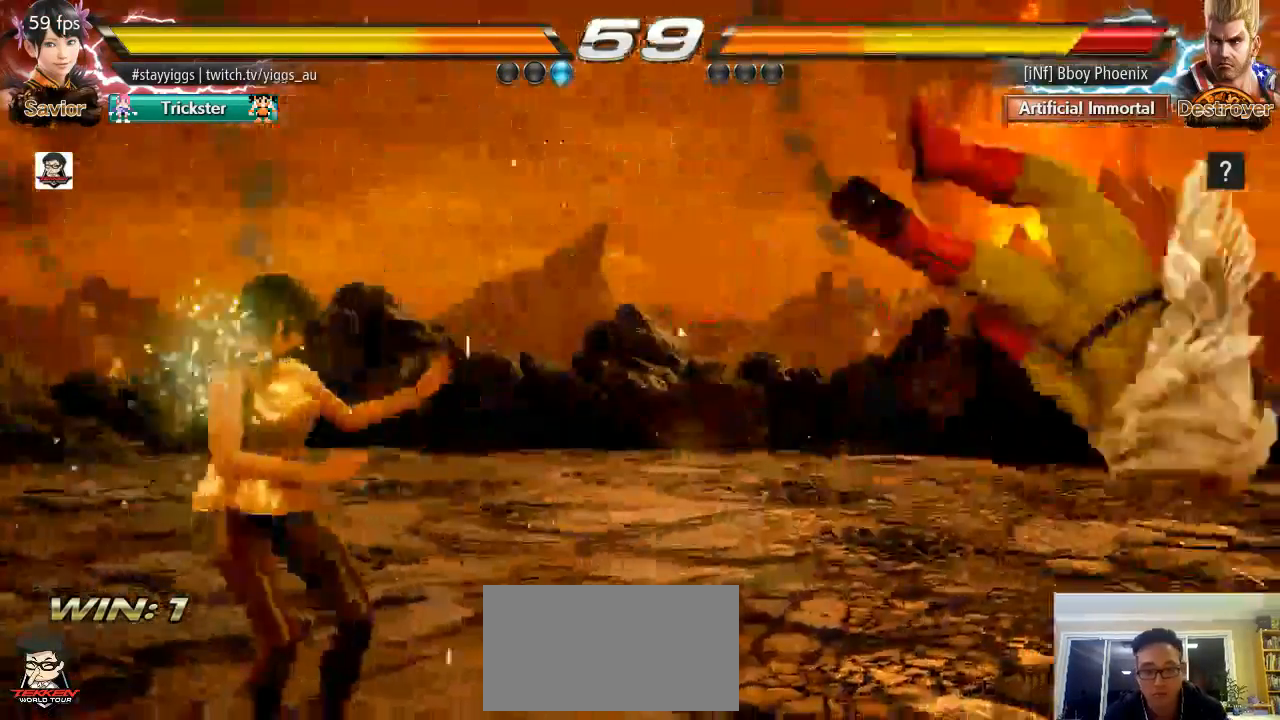
{"buttons": [], "left_stick": "right", "events": [[33, "left_stick", "right"], [300, "TRIANGLE", "down"], [500, "TRIANGLE", "up"]]}
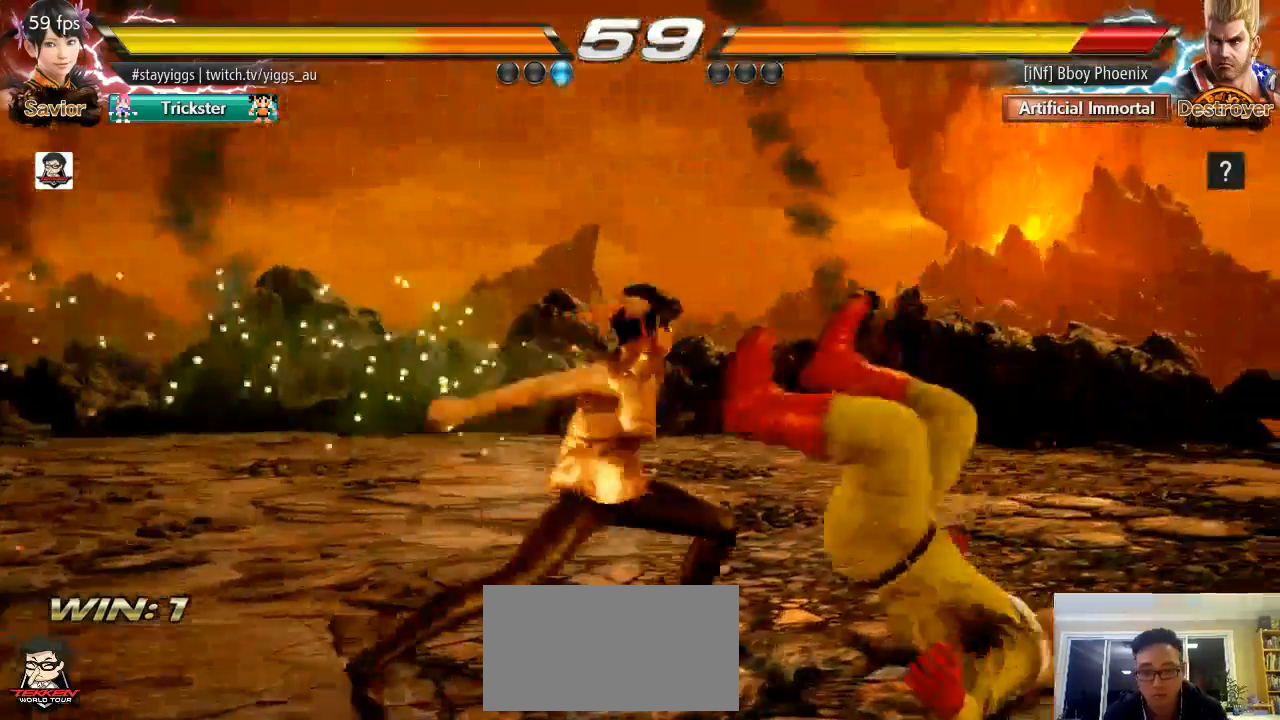
{"buttons": ["CROSS"], "left_stick": "right", "events": [[33, "left_stick", "center"], [400, "left_stick", "right"], [467, "CROSS", "down"]]}
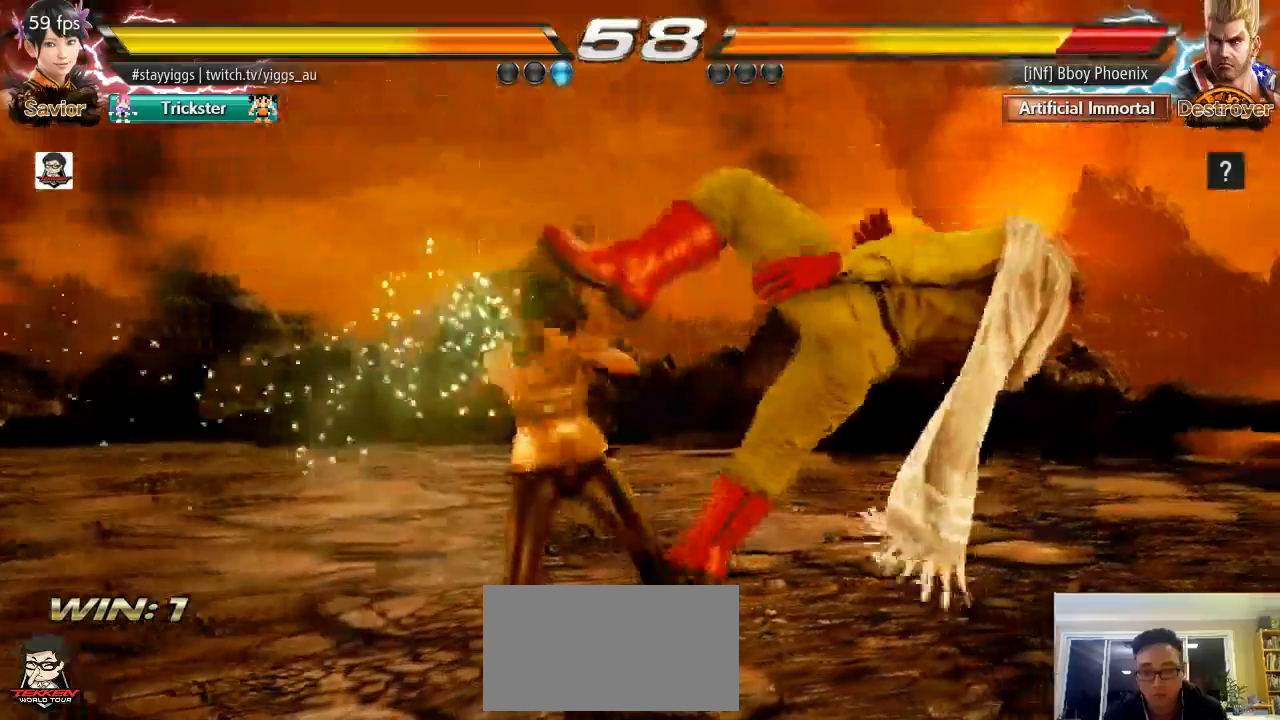
{"buttons": [], "left_stick": "center", "events": [[33, "CROSS", "up"], [133, "SQUARE", "down"], [133, "left_stick", "center"], [233, "SQUARE", "up"]]}
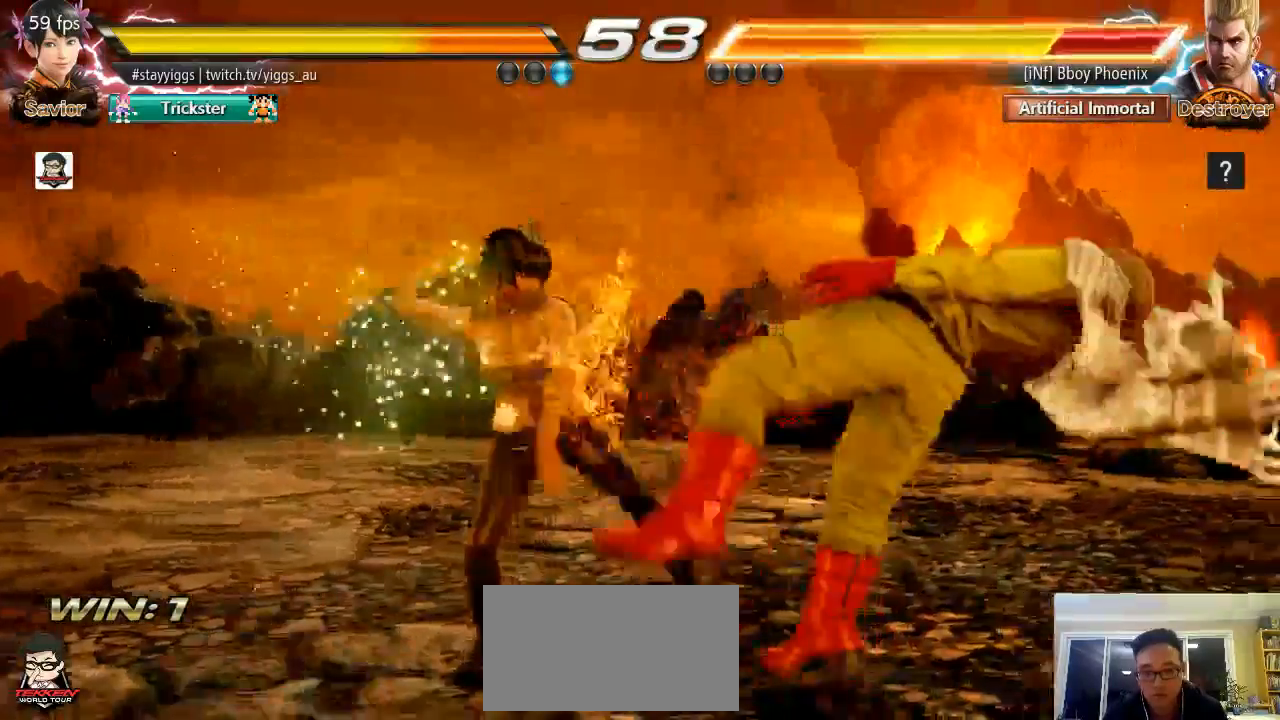
{"buttons": ["CROSS"], "left_stick": "down", "events": [[400, "left_stick", "down"], [467, "CROSS", "down"]]}
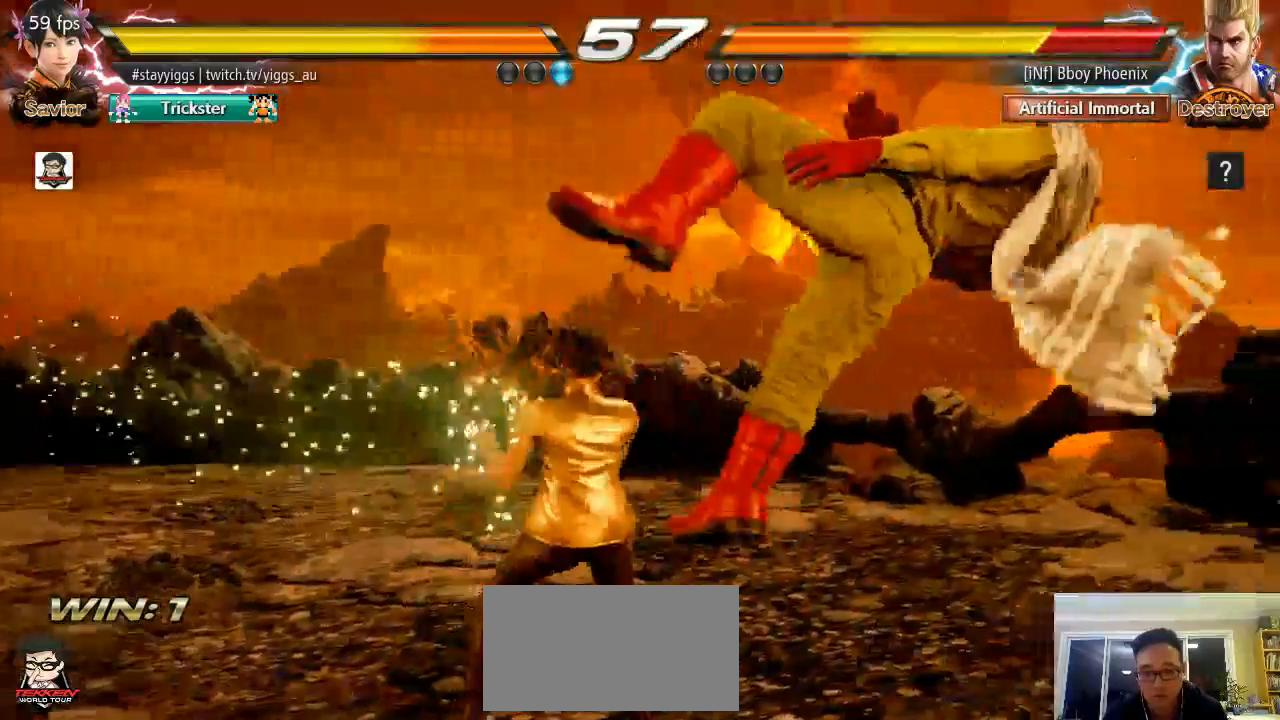
{"buttons": [], "left_stick": "down", "events": [[33, "CROSS", "up"], [167, "CIRCLE", "down"], [267, "CIRCLE", "up"], [367, "CIRCLE", "down"], [417, "CIRCLE", "up"]]}
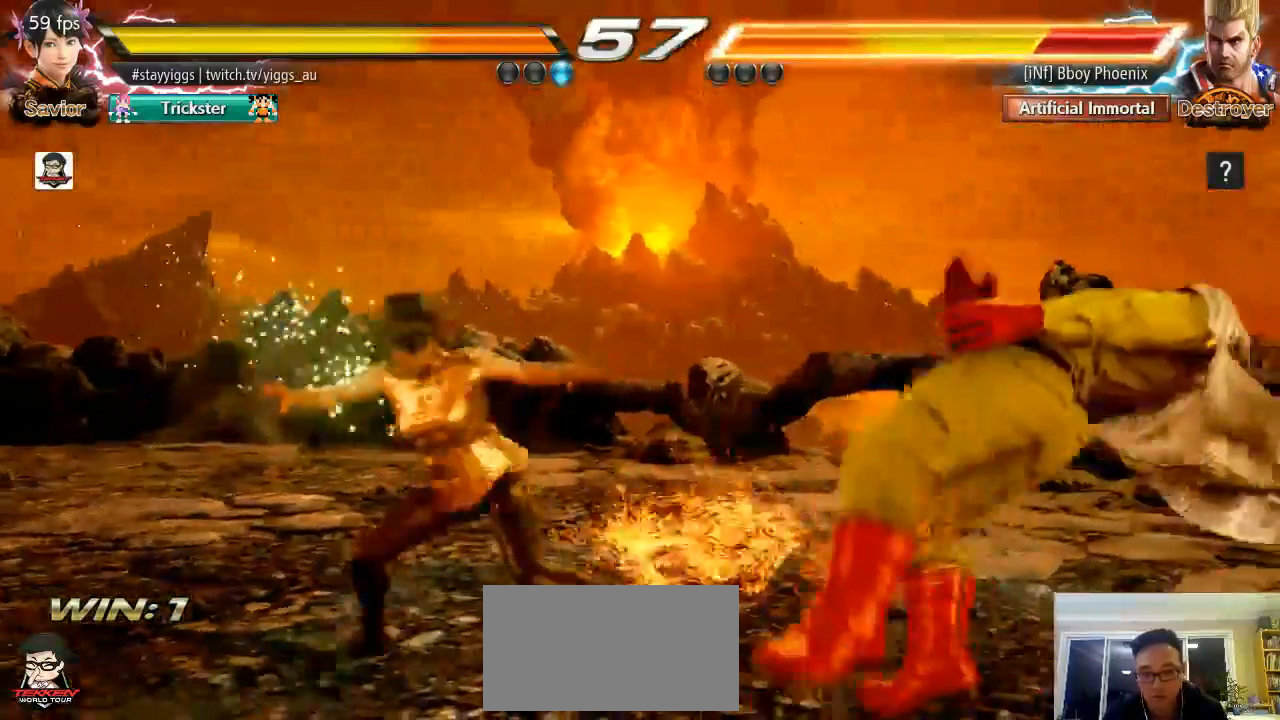
{"buttons": [], "left_stick": "center", "events": [[300, "left_stick", "center"]]}
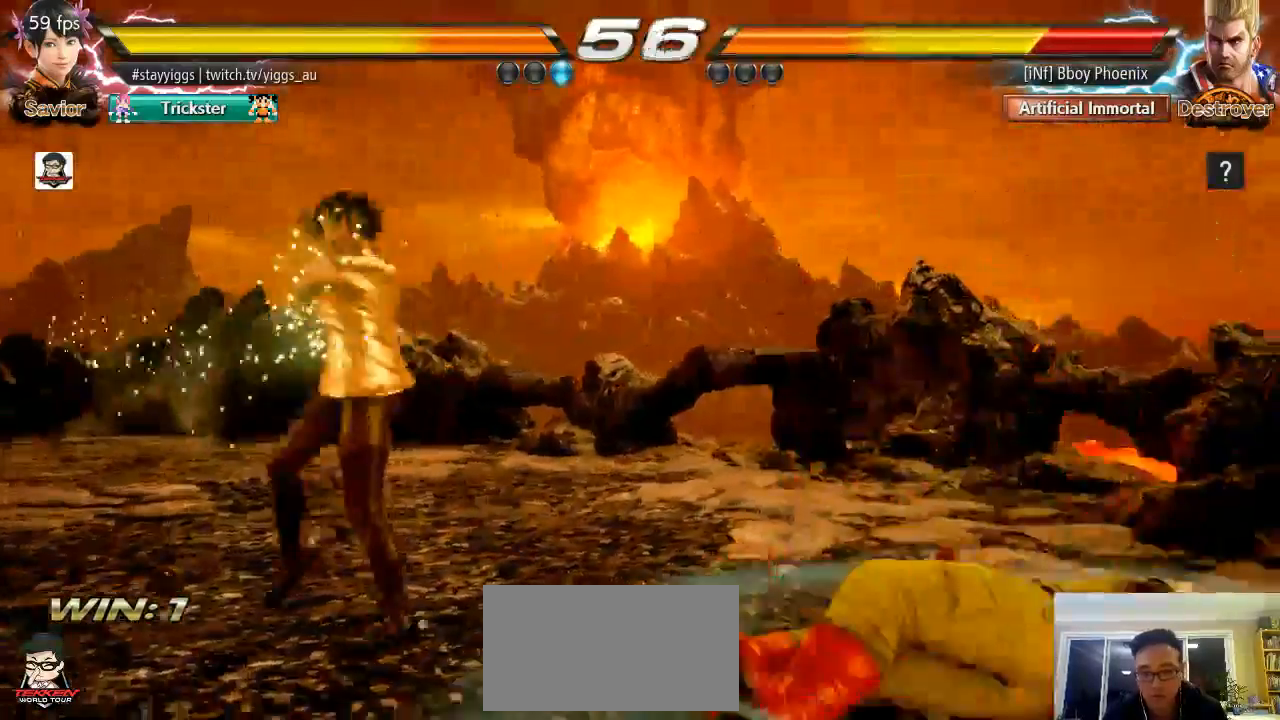
{"buttons": [], "left_stick": "center", "events": [[33, "left_stick", "right"], [100, "left_stick", "center"], [200, "left_stick", "right"], [367, "CIRCLE", "down"], [433, "left_stick", "center"], [467, "CIRCLE", "up"]]}
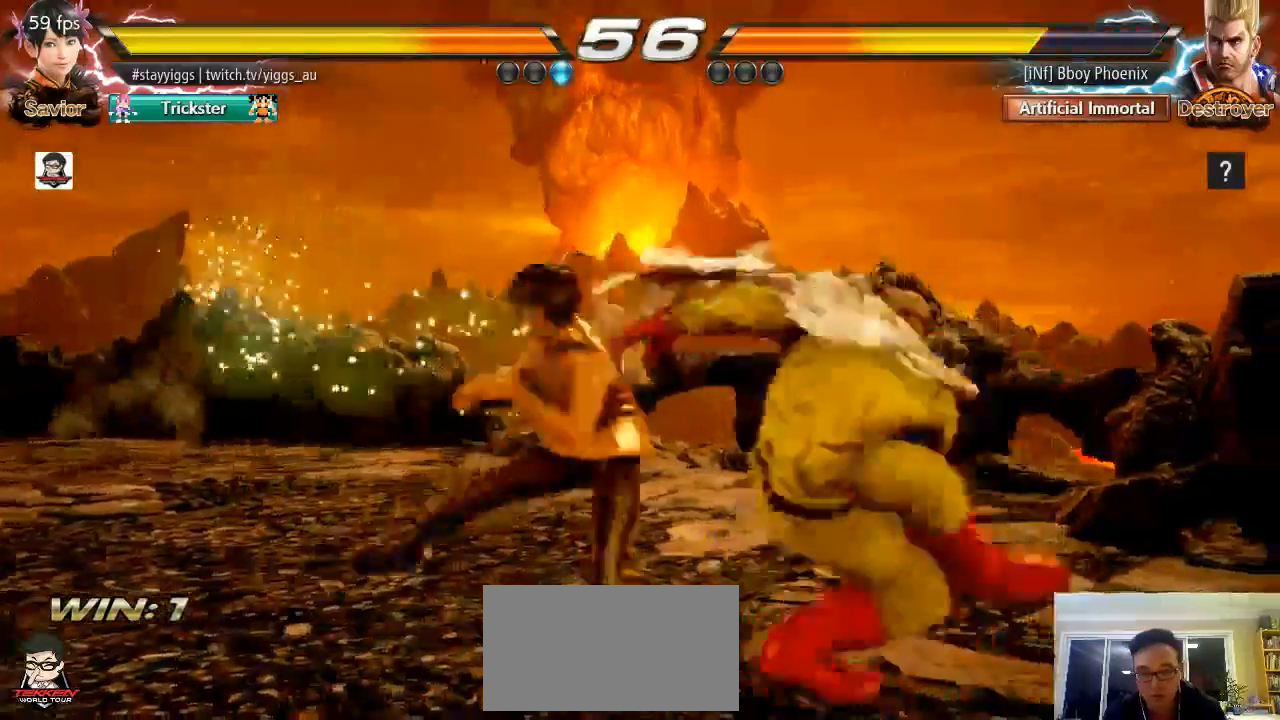
{"buttons": [], "left_stick": "center", "events": []}
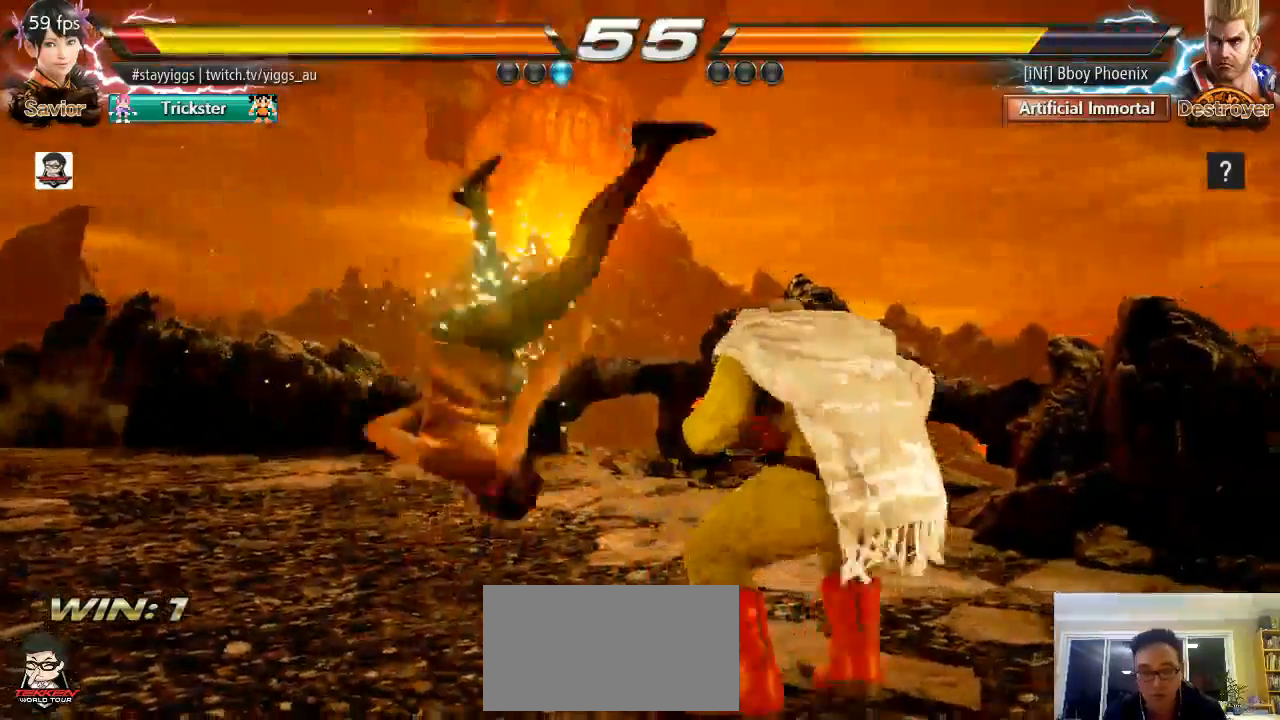
{"buttons": [], "left_stick": "center", "events": []}
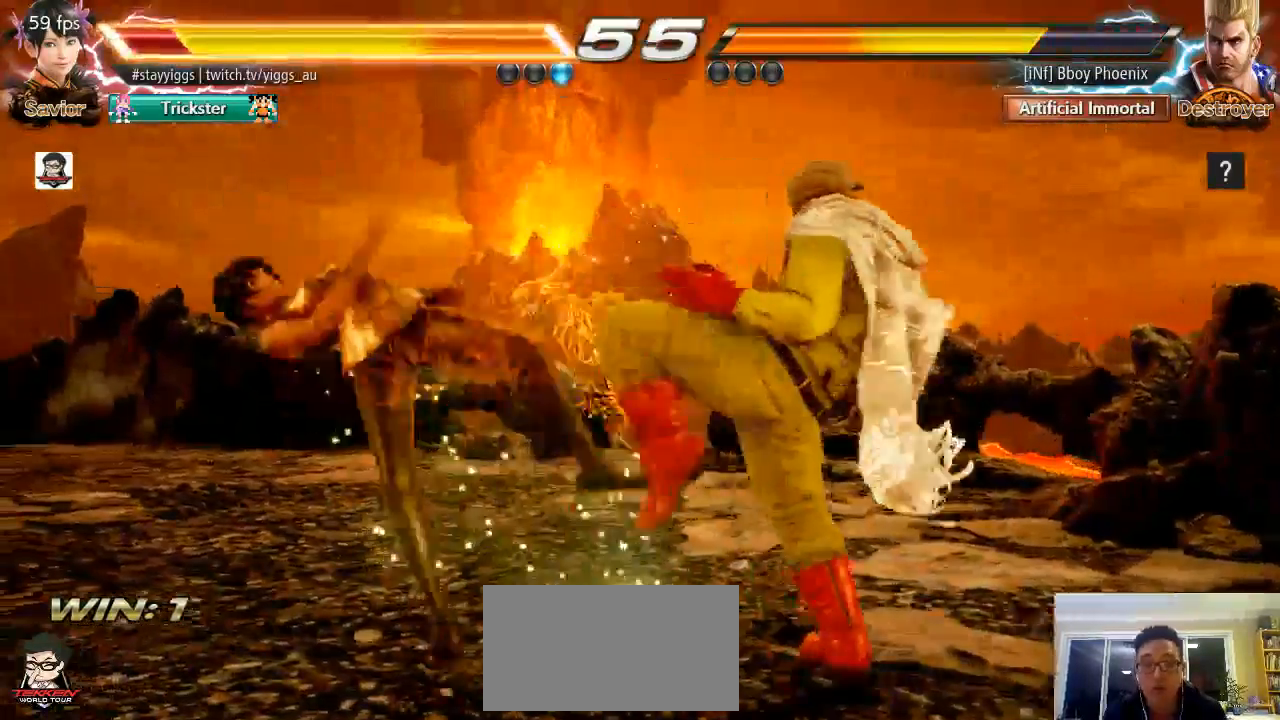
{"buttons": ["SQUARE"], "left_stick": "center", "events": [[383, "TRIANGLE", "down"], [467, "SQUARE", "down"], [500, "TRIANGLE", "up"]]}
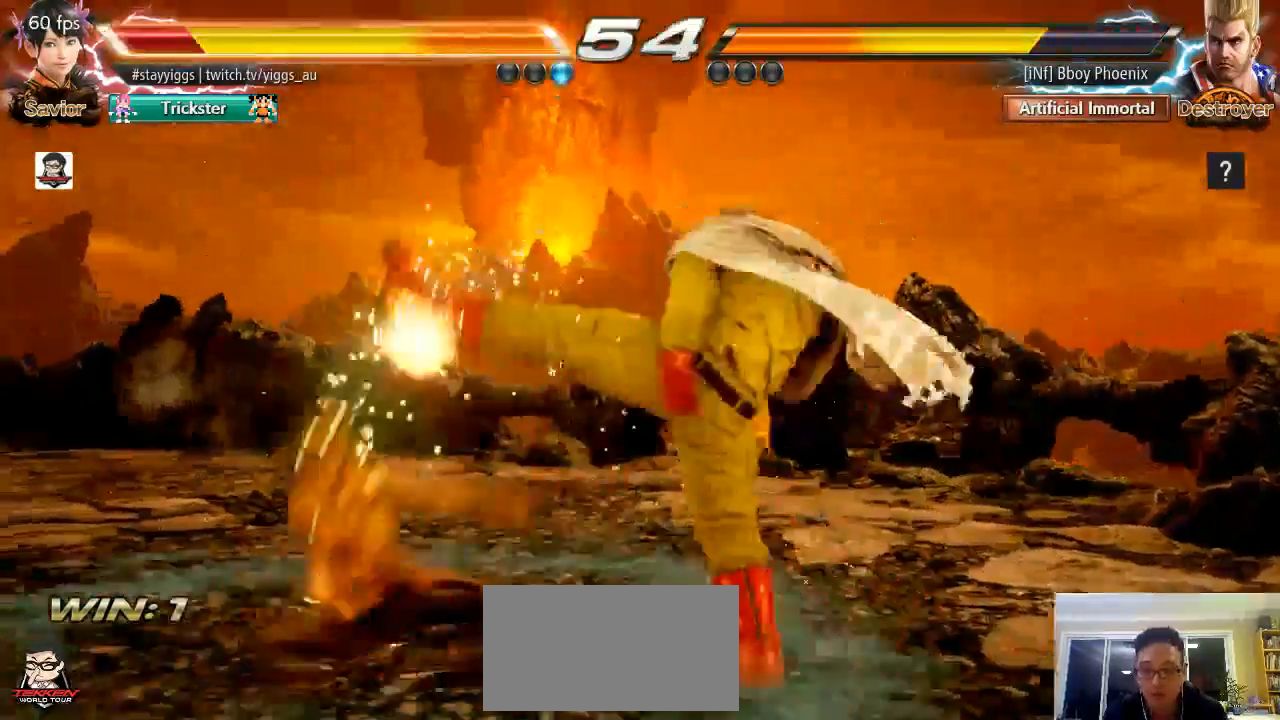
{"buttons": [], "left_stick": "center", "events": [[33, "CROSS", "down"], [133, "SQUARE", "up"], [183, "CROSS", "up"]]}
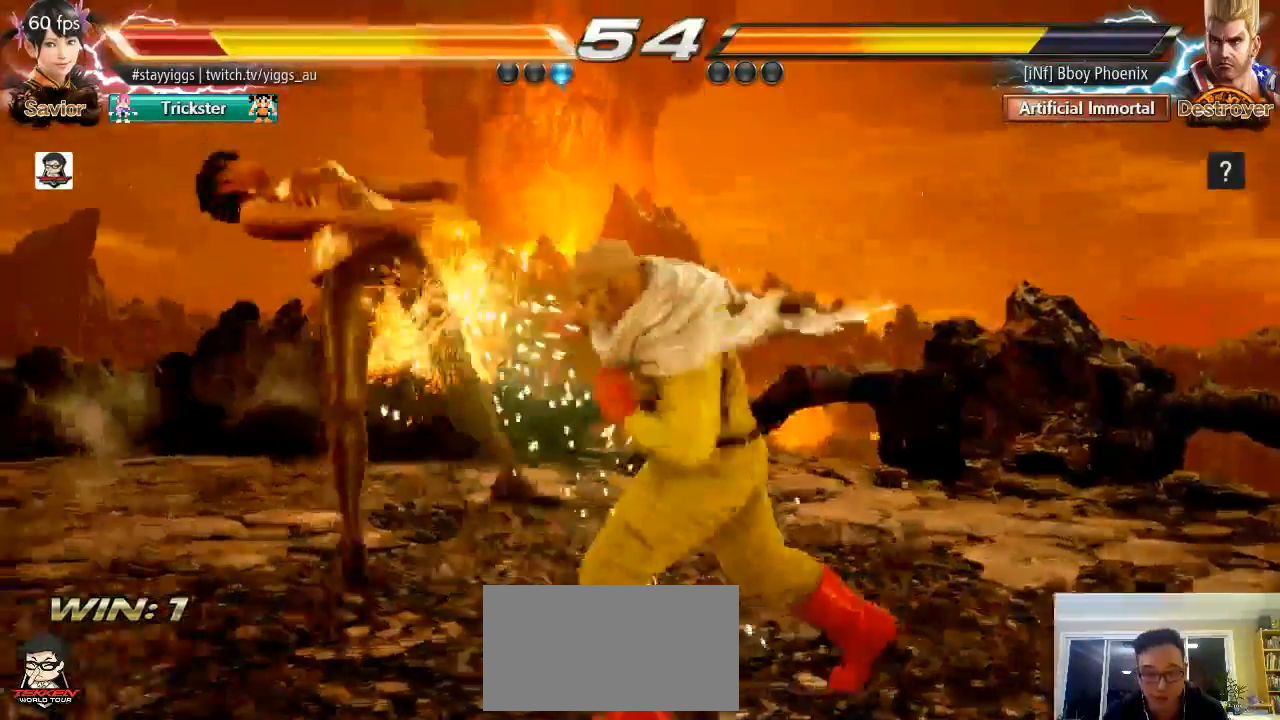
{"buttons": ["CROSS", "SQUARE", "TRIANGLE"], "left_stick": "center", "events": [[400, "TRIANGLE", "down"], [433, "SQUARE", "down"], [500, "CROSS", "down"]]}
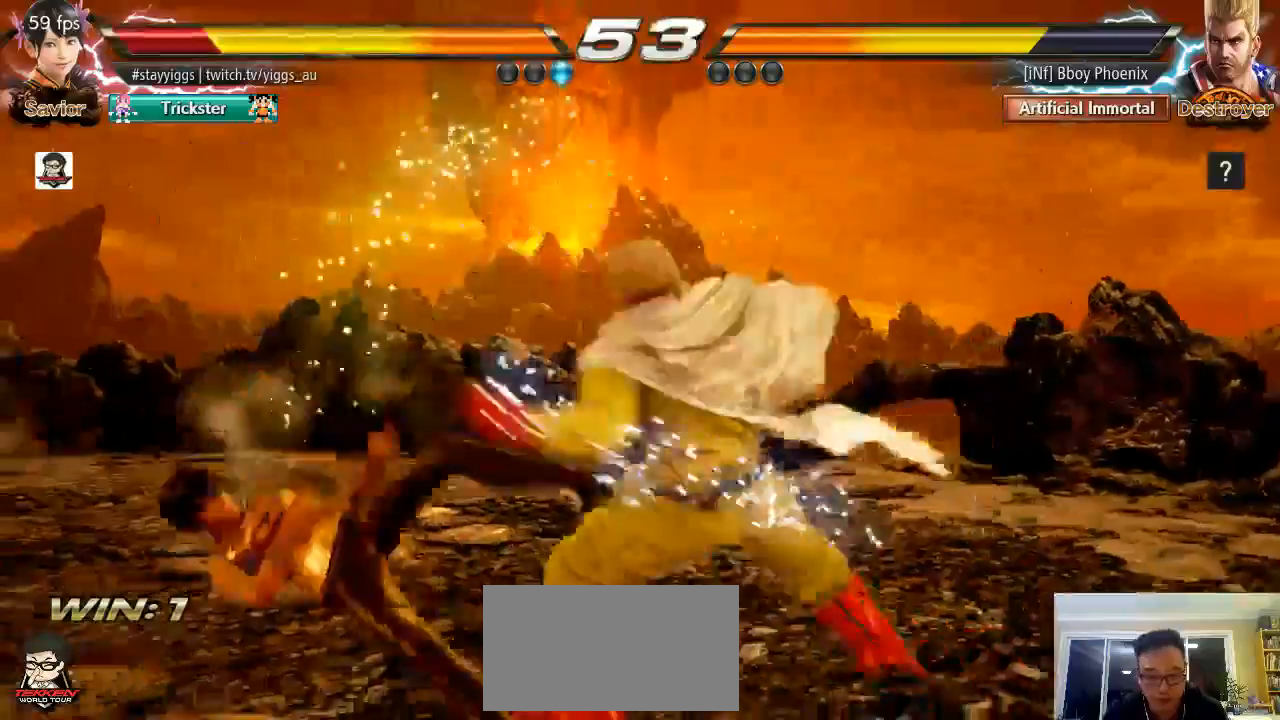
{"buttons": [], "left_stick": "center", "events": [[67, "TRIANGLE", "up"], [133, "SQUARE", "up"], [233, "CROSS", "up"]]}
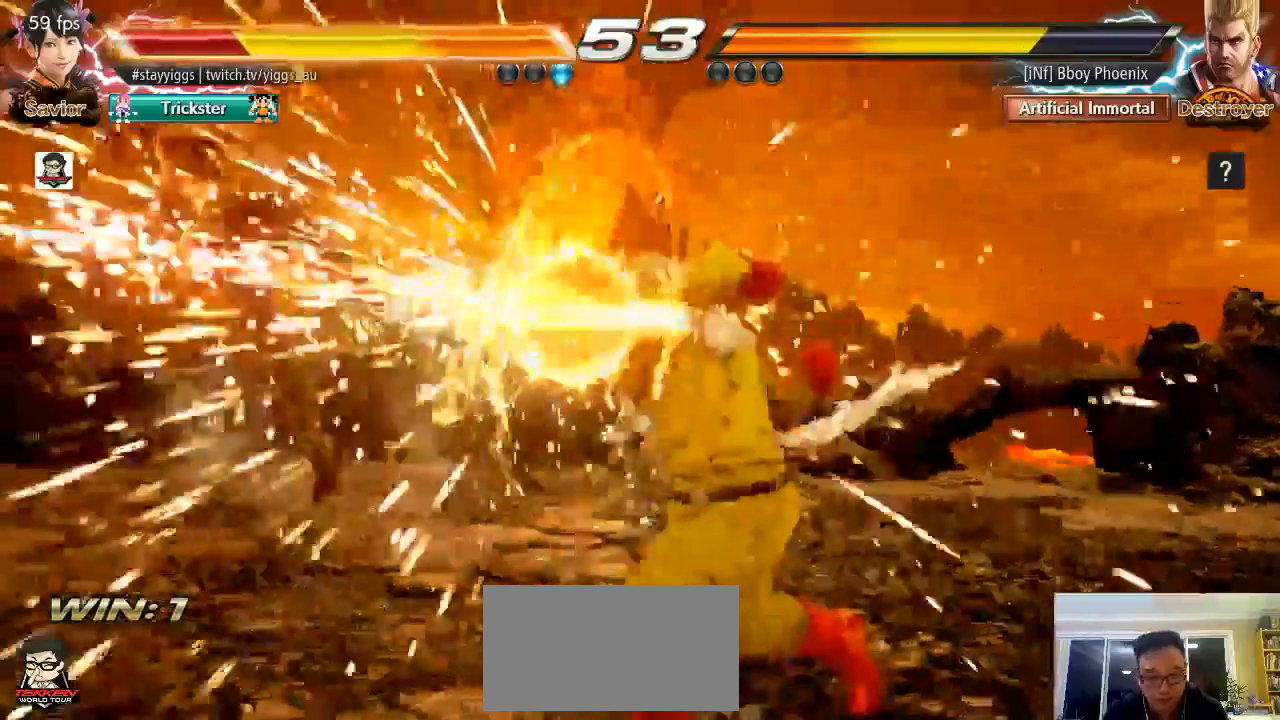
{"buttons": [], "left_stick": "center", "events": []}
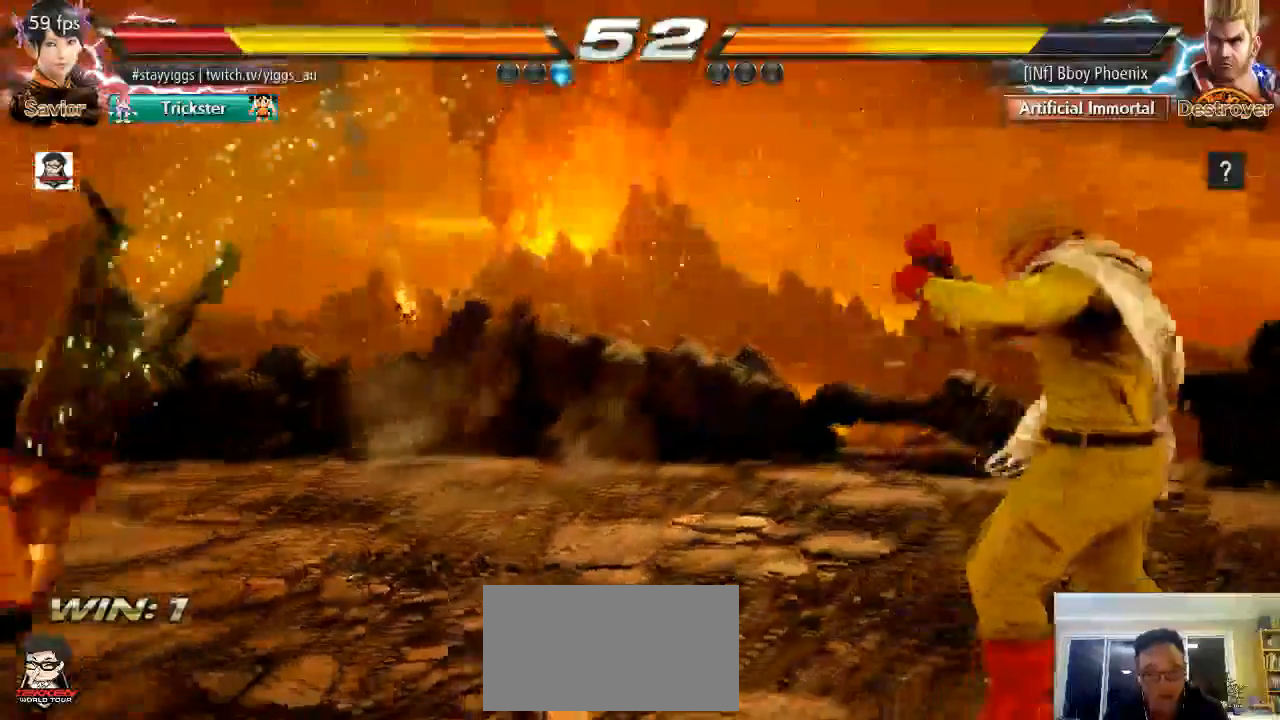
{"buttons": ["CROSS", "SQUARE", "TRIANGLE"], "left_stick": "center", "events": [[33, "TRIANGLE", "down"], [100, "SQUARE", "down"], [133, "TRIANGLE", "up"], [200, "CROSS", "down"], [200, "TRIANGLE", "down"]]}
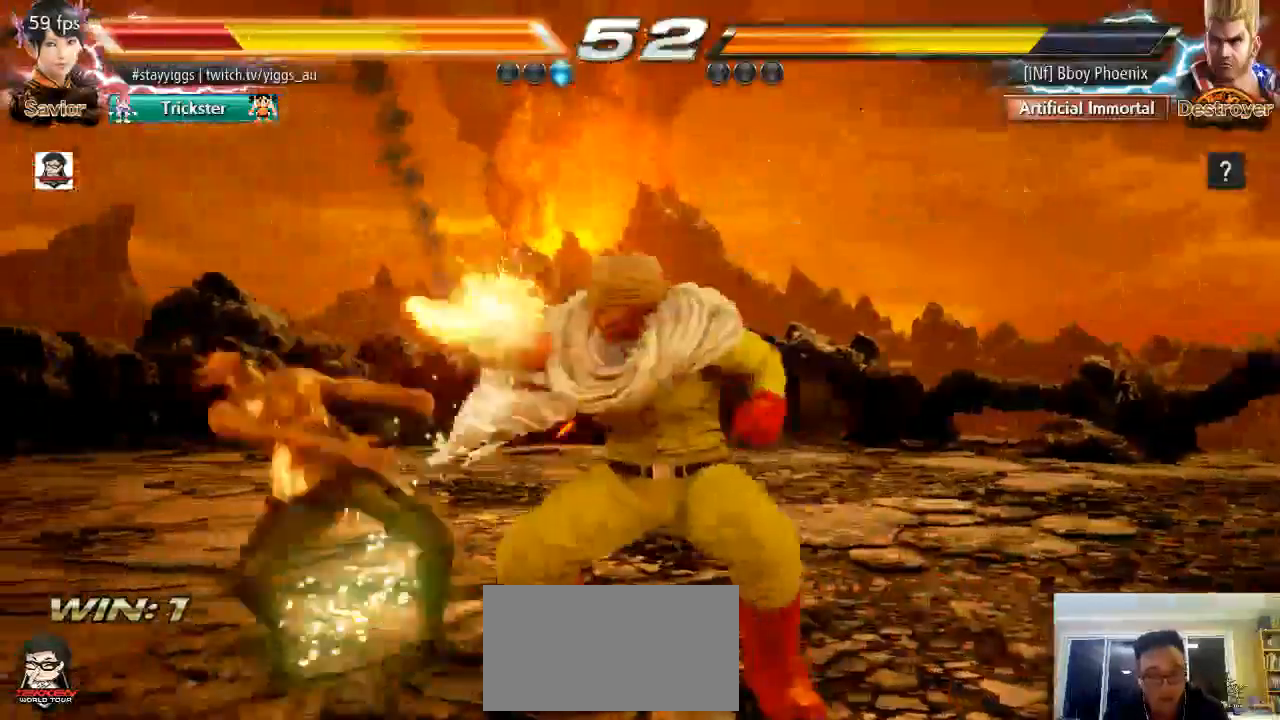
{"buttons": [], "left_stick": "center"}
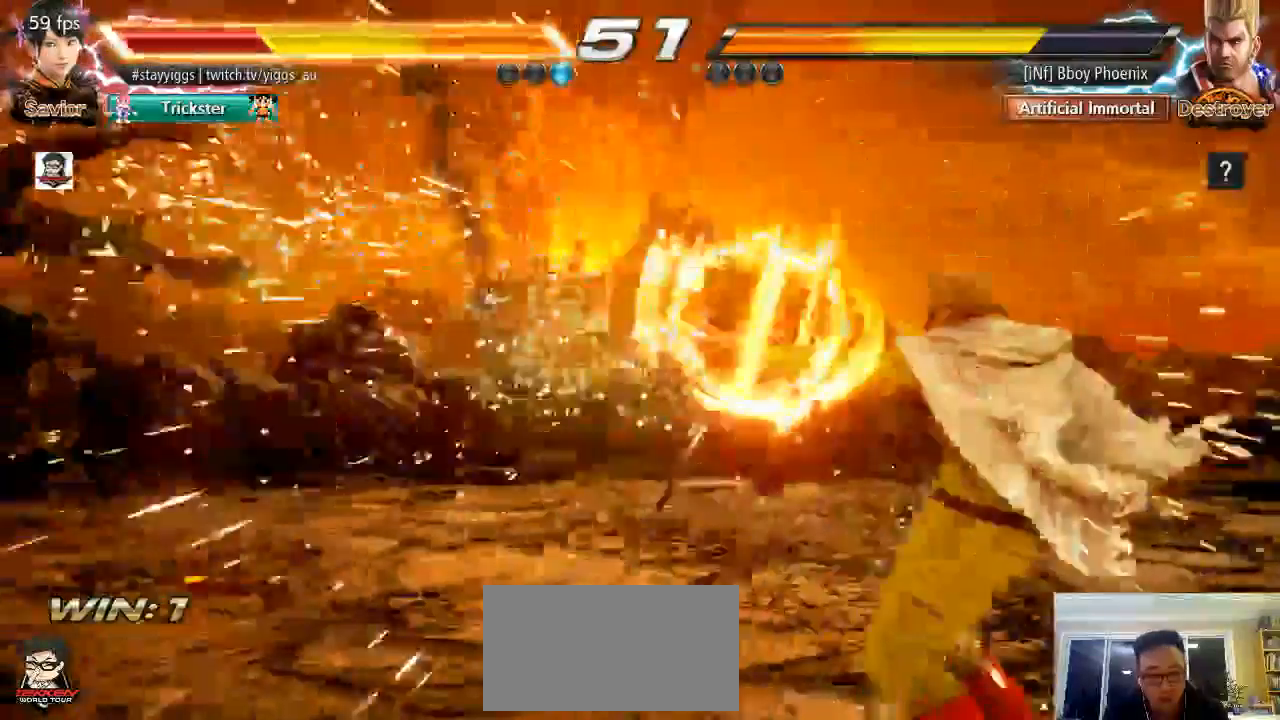
{"buttons": ["SQUARE", "TRIANGLE"], "left_stick": "center", "events": [[300, "TRIANGLE", "down"], [367, "SQUARE", "down"], [400, "TRIANGLE", "up"], [483, "TRIANGLE", "down"]]}
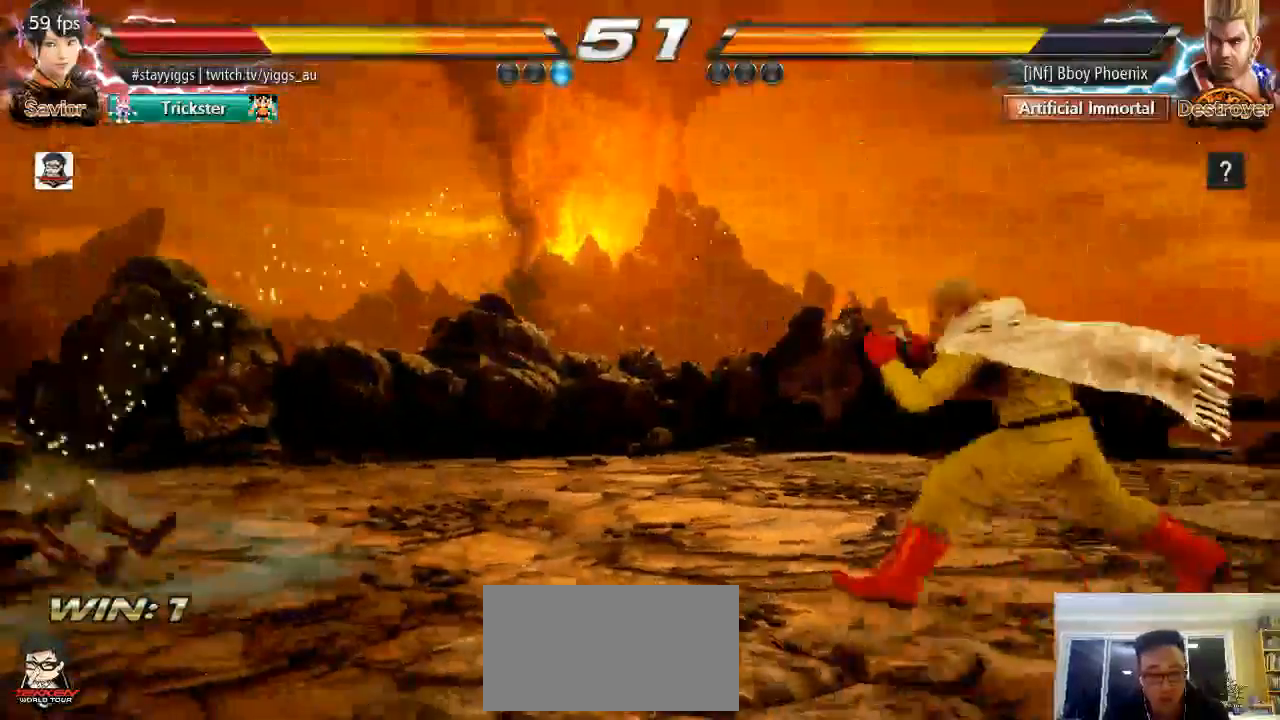
{"buttons": [], "left_stick": "up", "events": [[17, "CROSS", "down"], [83, "TRIANGLE", "up"], [133, "SQUARE", "up"], [183, "CROSS", "up"], [433, "left_stick", "up"]]}
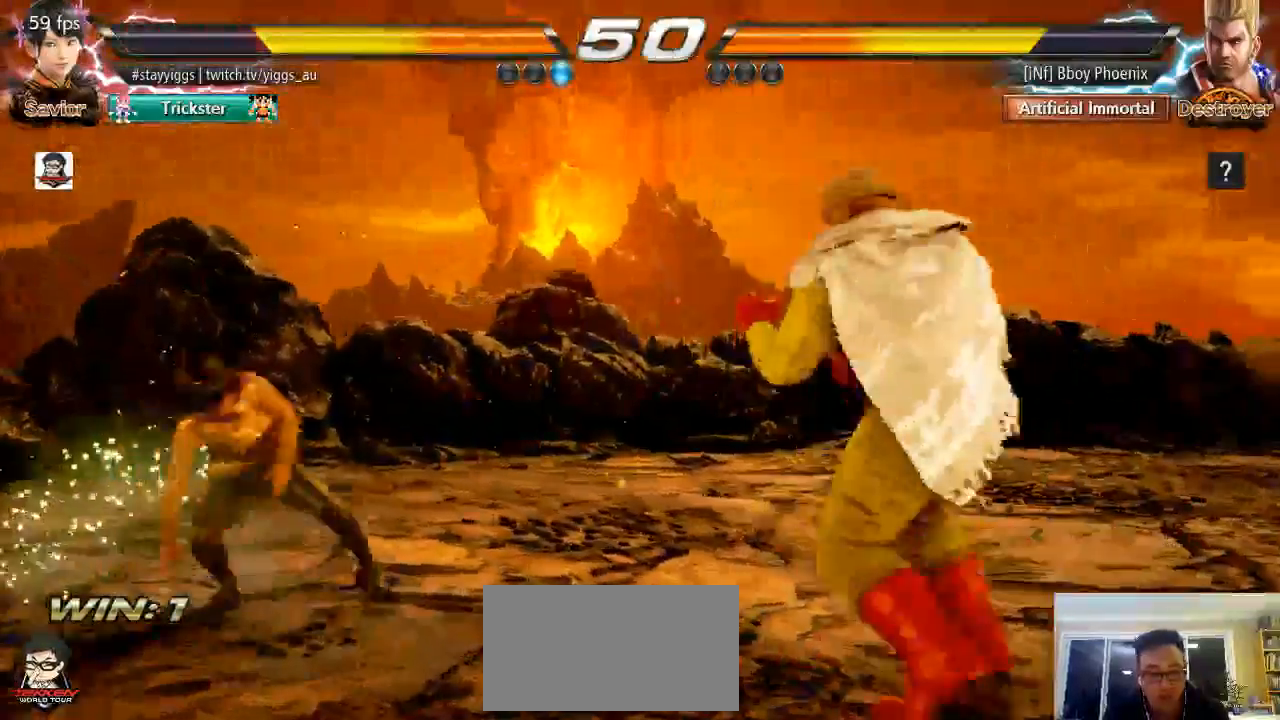
{"buttons": [], "left_stick": "center", "events": [[17, "left_stick", "center"], [100, "left_stick", "up"], [250, "left_stick", "center"], [400, "left_stick", "left"], [467, "left_stick", "center"]]}